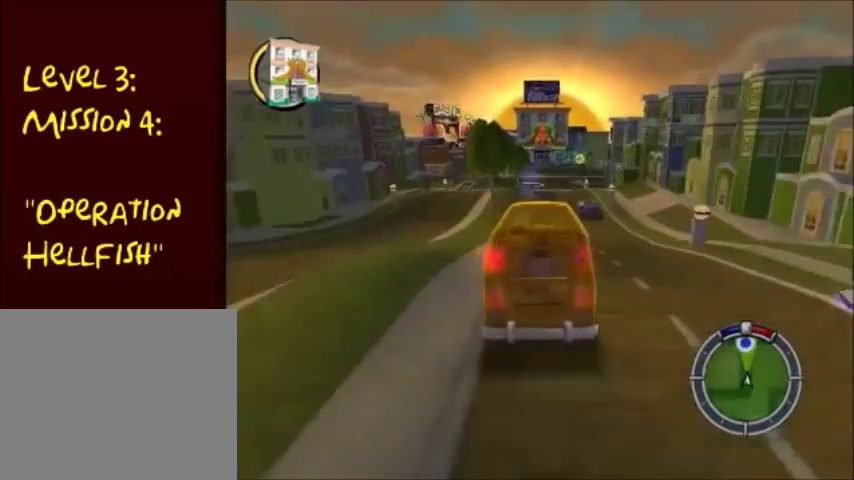
Gameplay with a controller (PlayStation layout); each line is a JSON object with the inputs held at the frame after it. "events" lists button and stick changes between this image and that frame as [ms after this image, input, new state], when the widget could be followed in between. Not read: L3 R1 R3.
{"buttons": ["CROSS"], "left_stick": "center", "right_stick": "center", "events": []}
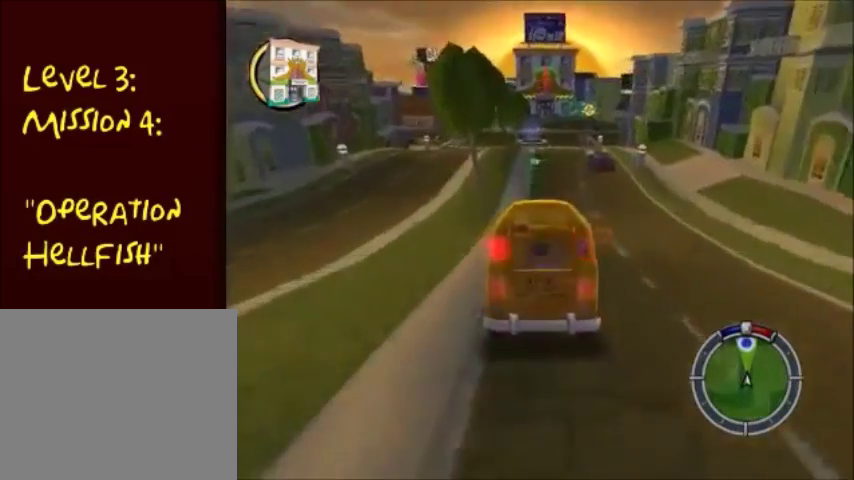
{"buttons": ["CROSS"], "left_stick": "center", "right_stick": "center", "events": []}
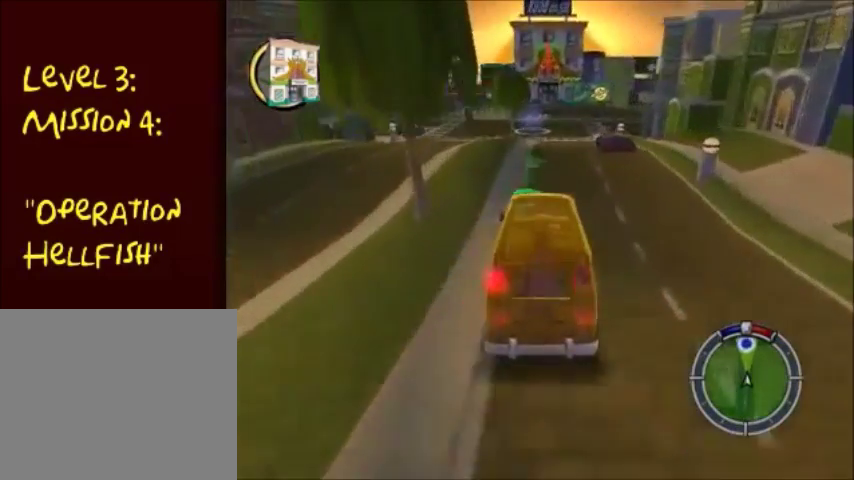
{"buttons": ["CROSS"], "left_stick": "left", "right_stick": "center", "events": [[467, "left_stick", "left"]]}
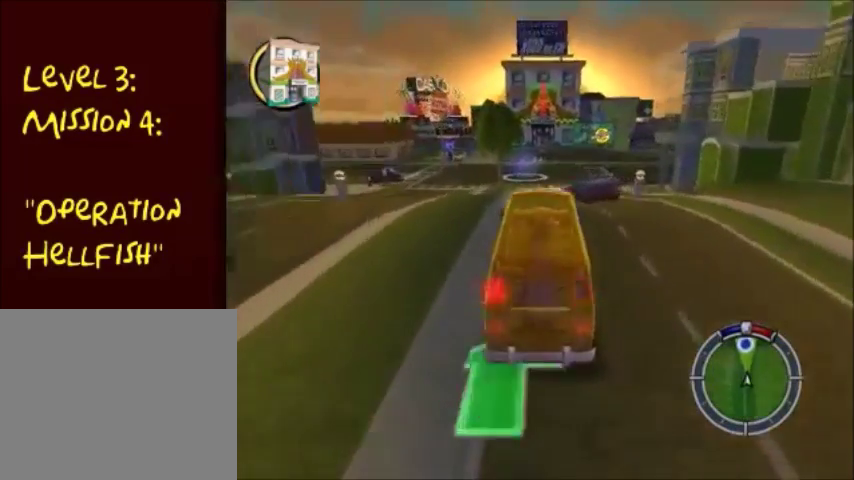
{"buttons": ["CROSS"], "left_stick": "right", "right_stick": "center", "events": [[67, "left_stick", "center"], [167, "left_stick", "left"], [334, "left_stick", "center"], [401, "left_stick", "right"]]}
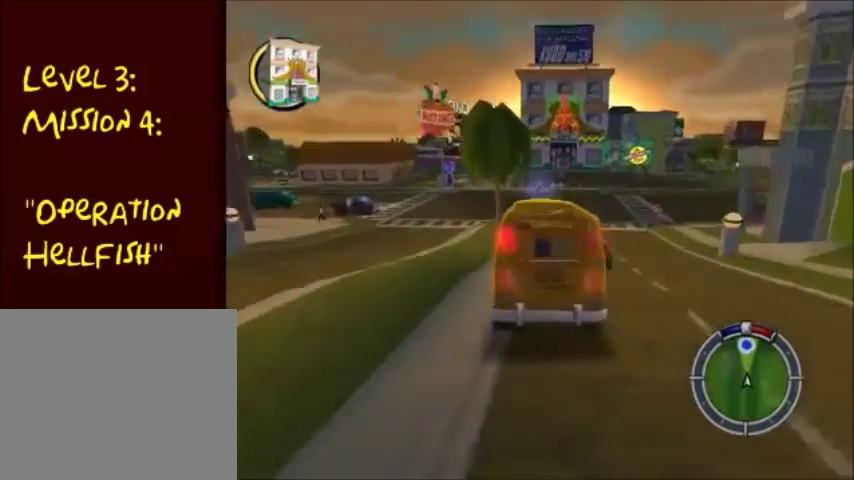
{"buttons": ["CROSS"], "left_stick": "right", "right_stick": "center", "events": []}
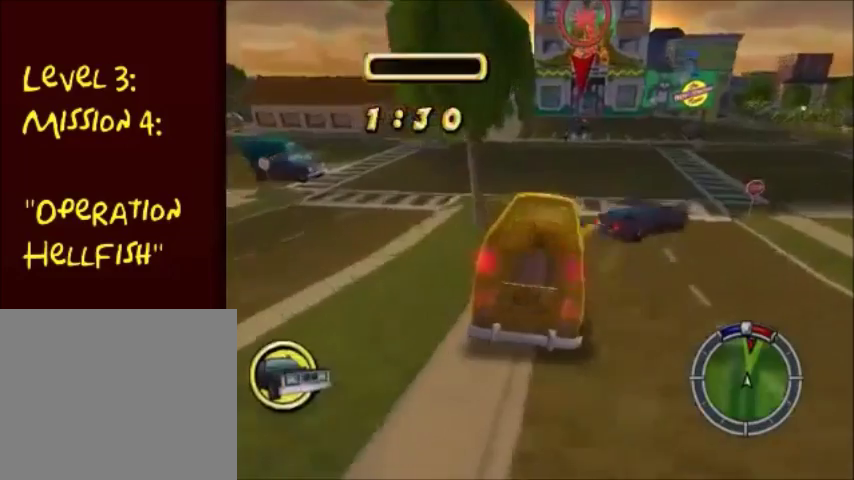
{"buttons": ["CROSS"], "left_stick": "right", "right_stick": "center", "events": [[201, "left_stick", "center"], [267, "left_stick", "left"], [401, "left_stick", "right"]]}
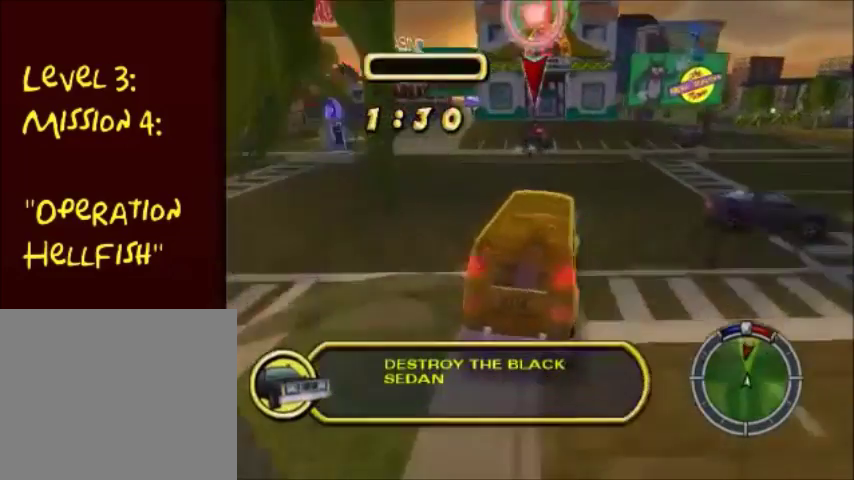
{"buttons": ["CROSS"], "left_stick": "left", "right_stick": "center", "events": [[67, "left_stick", "left"]]}
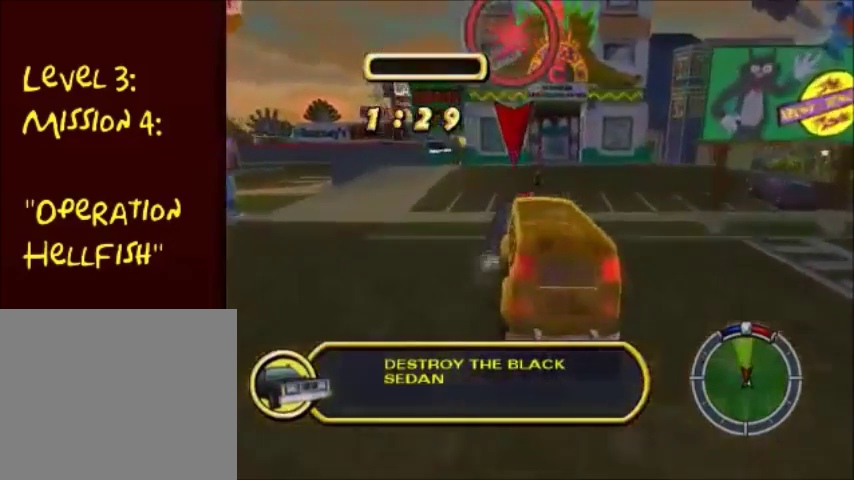
{"buttons": [], "left_stick": "right", "right_stick": "center", "events": [[167, "CROSS", "up"], [167, "left_stick", "center"], [234, "left_stick", "up-right"], [334, "left_stick", "right"]]}
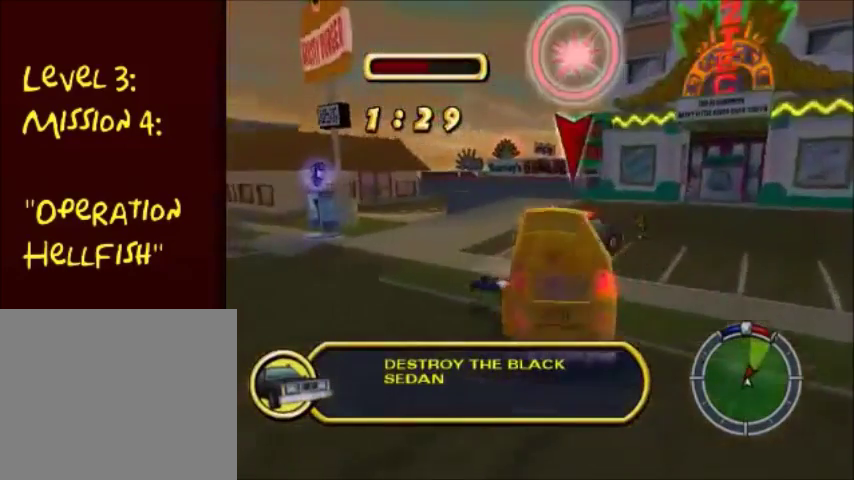
{"buttons": ["CROSS"], "left_stick": "down-left", "right_stick": "center", "events": [[133, "CIRCLE", "down"], [233, "CIRCLE", "up"], [300, "CROSS", "down"], [367, "left_stick", "down-left"]]}
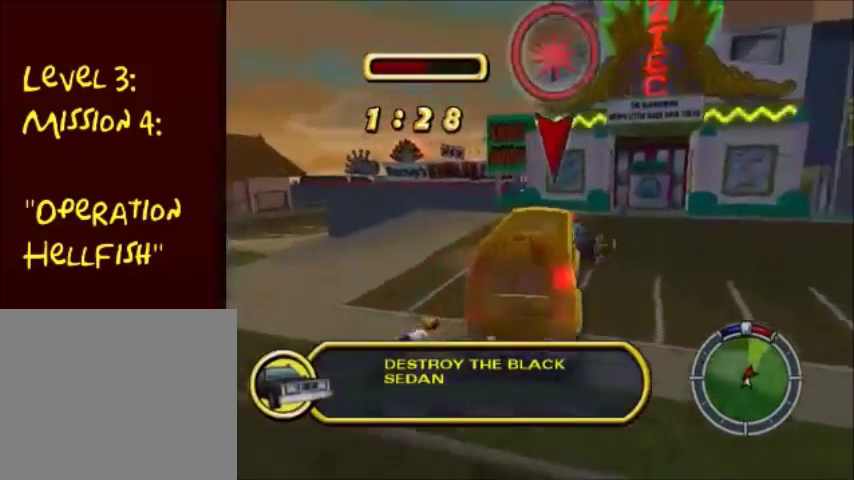
{"buttons": ["CROSS"], "left_stick": "down-left", "right_stick": "center", "events": [[201, "left_stick", "center"], [301, "left_stick", "right"], [501, "left_stick", "down-left"]]}
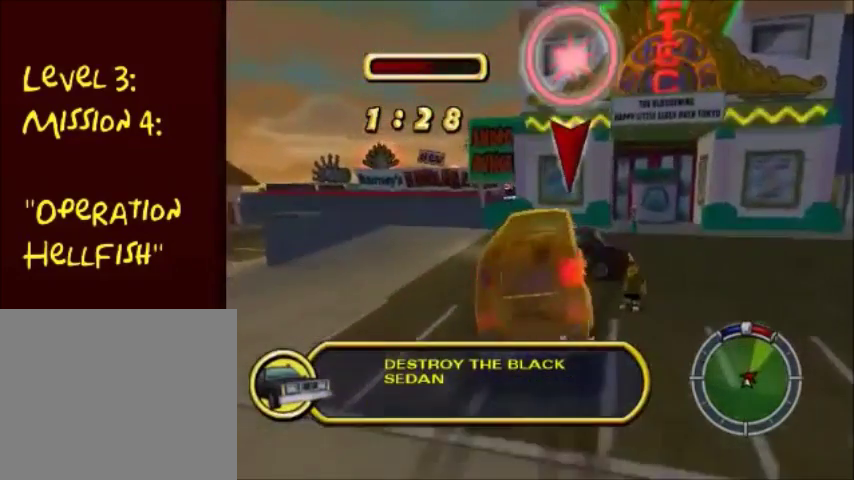
{"buttons": ["CROSS"], "left_stick": "down-left", "right_stick": "center", "events": []}
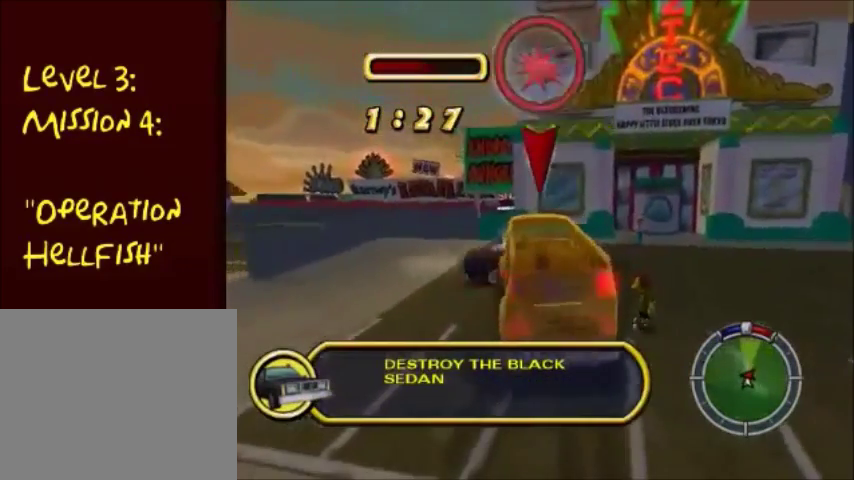
{"buttons": ["CIRCLE"], "left_stick": "down-left", "right_stick": "center", "events": [[100, "CROSS", "up"], [167, "CIRCLE", "down"]]}
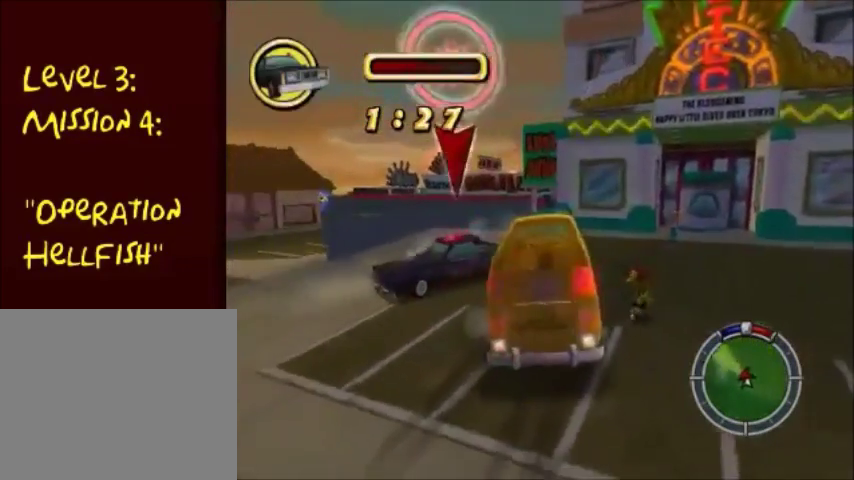
{"buttons": ["CIRCLE"], "left_stick": "down-left", "right_stick": "center", "events": []}
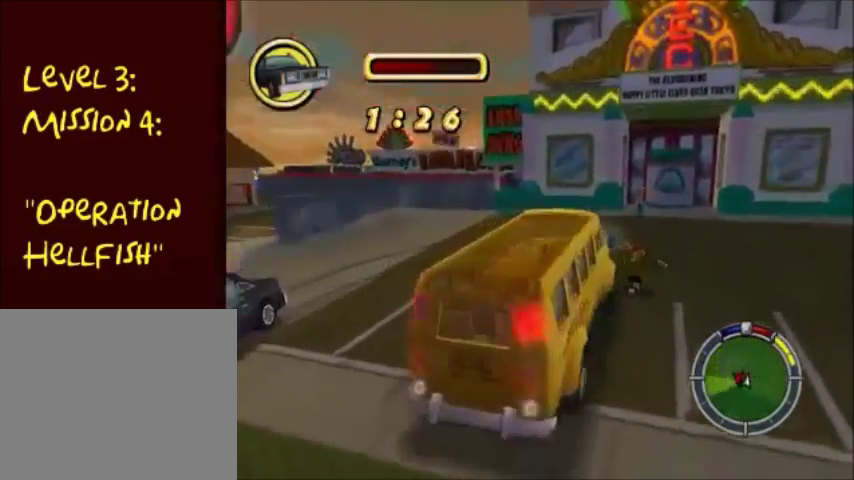
{"buttons": ["CIRCLE"], "left_stick": "down-left", "right_stick": "center", "events": []}
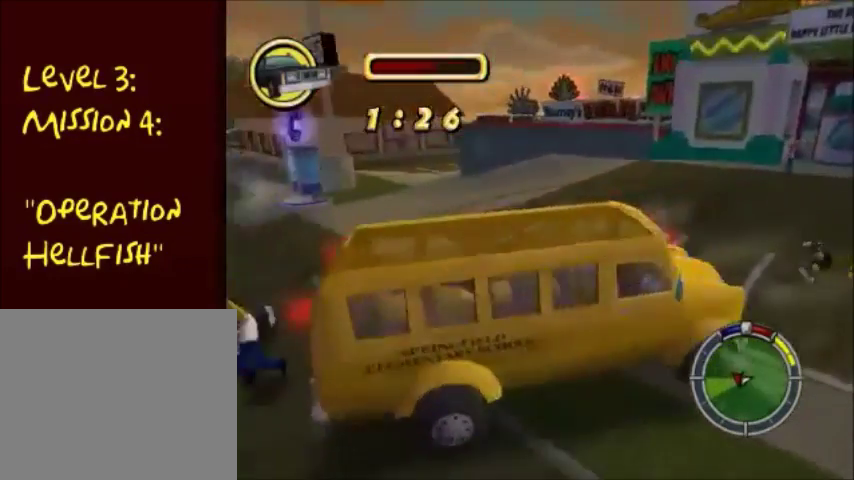
{"buttons": ["CROSS"], "left_stick": "center", "right_stick": "center", "events": [[67, "CIRCLE", "up"], [67, "SQUARE", "down"], [167, "left_stick", "center"], [233, "CROSS", "down"], [233, "SQUARE", "up"]]}
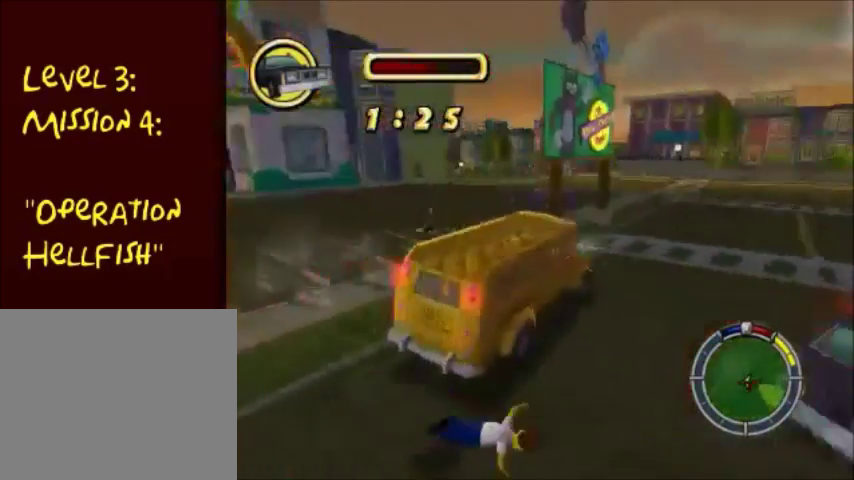
{"buttons": ["CROSS"], "left_stick": "center", "right_stick": "center", "events": []}
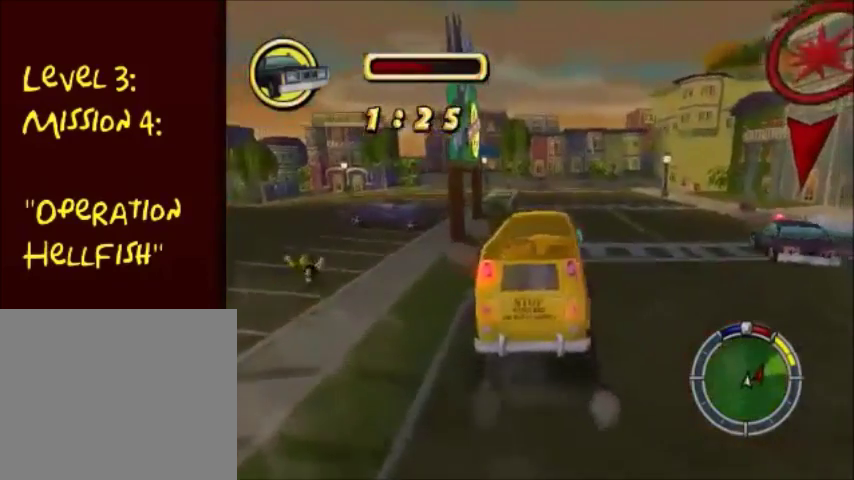
{"buttons": ["CROSS"], "left_stick": "left", "right_stick": "center", "events": [[33, "left_stick", "up-right"], [167, "left_stick", "center"], [400, "left_stick", "left"]]}
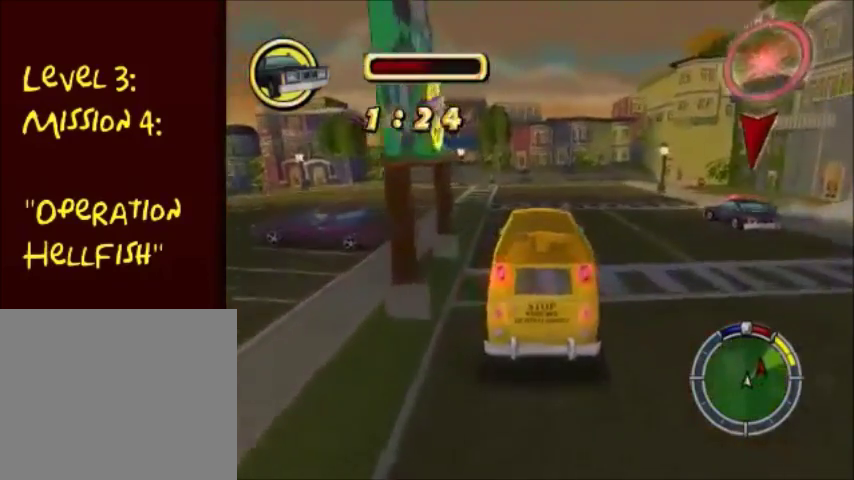
{"buttons": ["CROSS"], "left_stick": "left", "right_stick": "center", "events": [[34, "left_stick", "center"], [234, "left_stick", "left"]]}
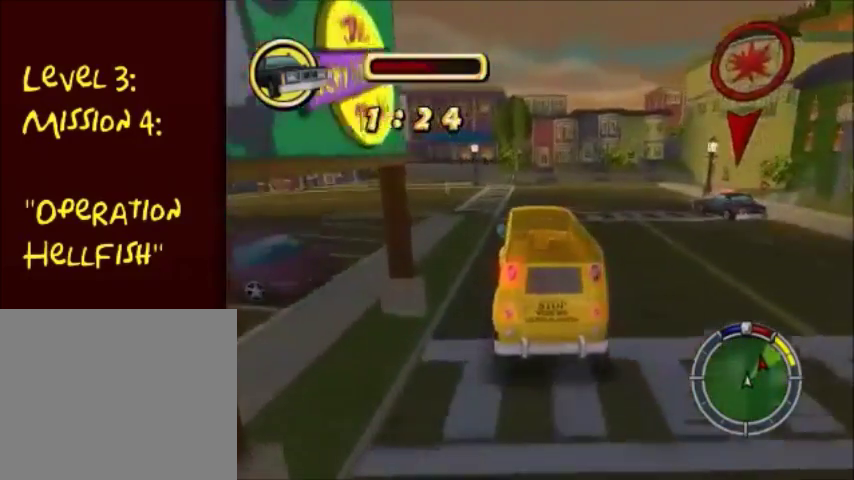
{"buttons": ["CROSS"], "left_stick": "down-left", "right_stick": "center", "events": [[400, "left_stick", "down-left"]]}
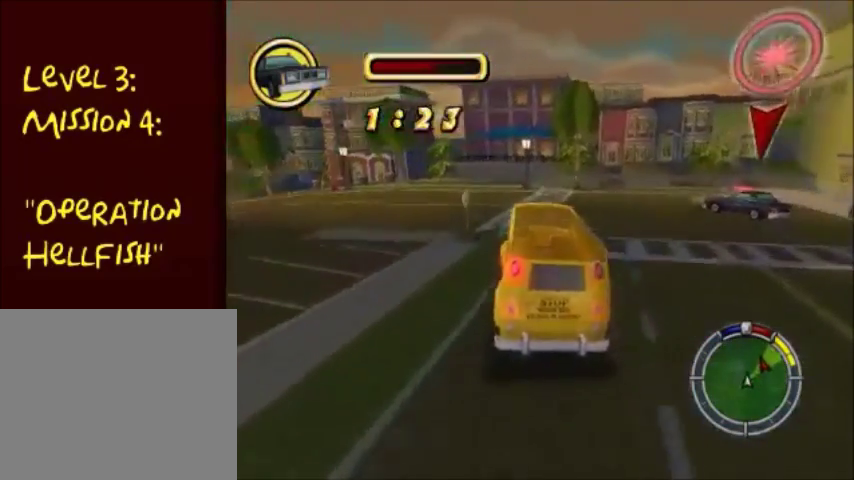
{"buttons": ["CROSS"], "left_stick": "left", "right_stick": "center", "events": [[34, "left_stick", "left"]]}
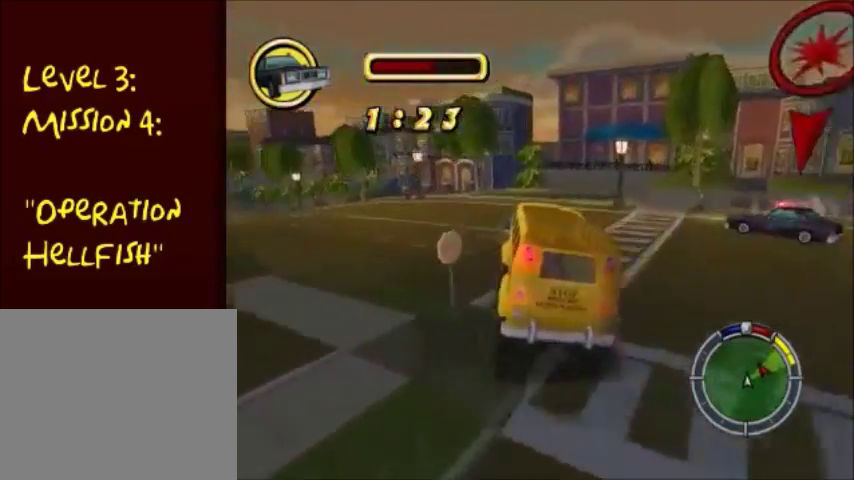
{"buttons": ["CROSS"], "left_stick": "right", "right_stick": "center", "events": [[334, "left_stick", "center"], [500, "left_stick", "right"]]}
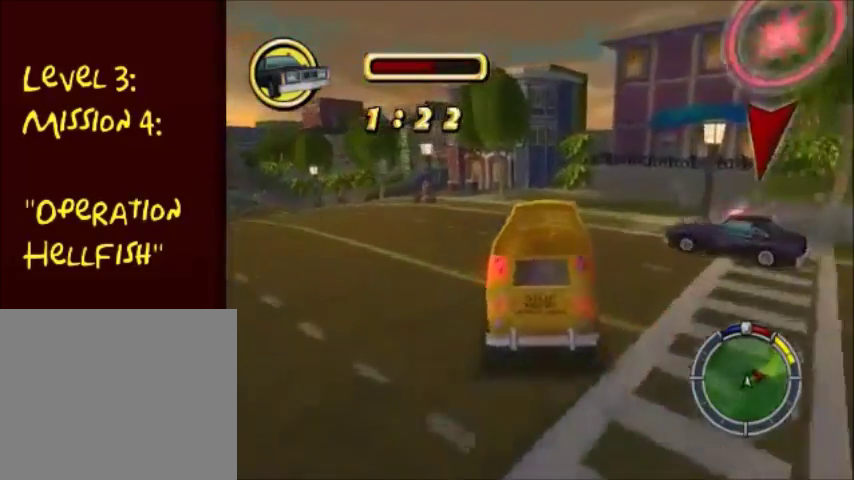
{"buttons": ["CROSS"], "left_stick": "right", "right_stick": "center", "events": [[167, "left_stick", "center"], [334, "left_stick", "right"]]}
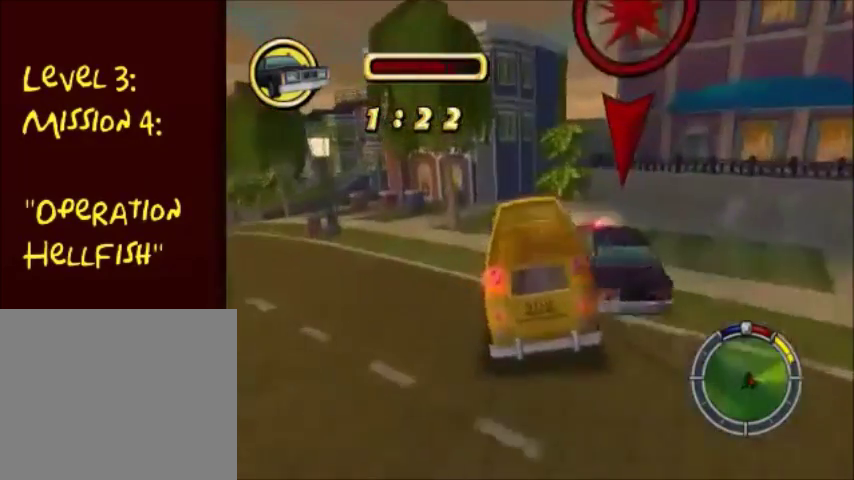
{"buttons": ["CIRCLE"], "left_stick": "center", "right_stick": "center", "events": [[400, "CROSS", "up"], [500, "CIRCLE", "down"], [500, "left_stick", "center"]]}
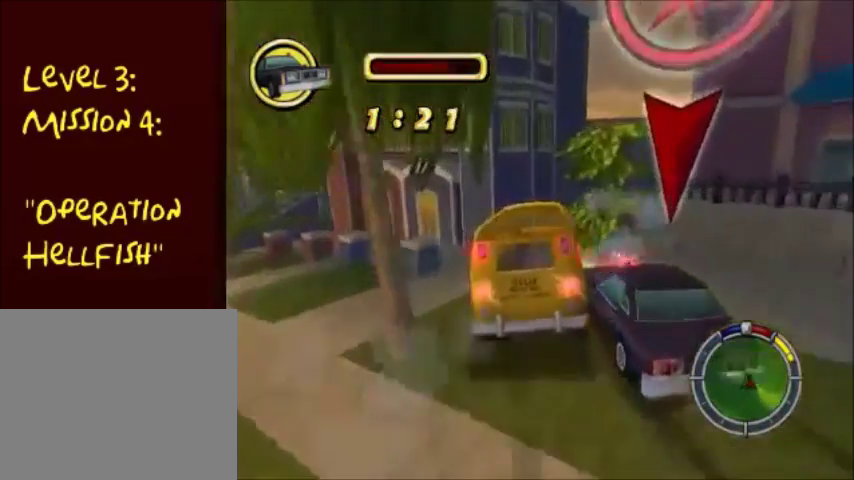
{"buttons": ["CIRCLE"], "left_stick": "center", "right_stick": "center", "events": []}
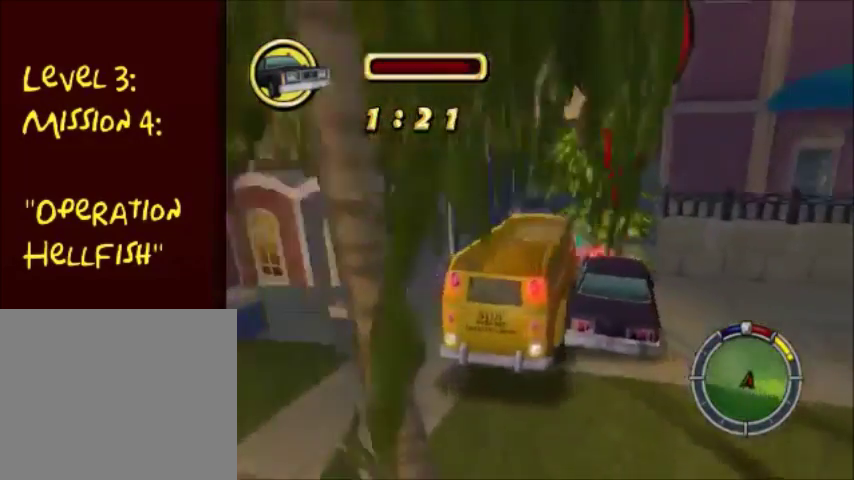
{"buttons": ["CIRCLE"], "left_stick": "center", "right_stick": "center", "events": []}
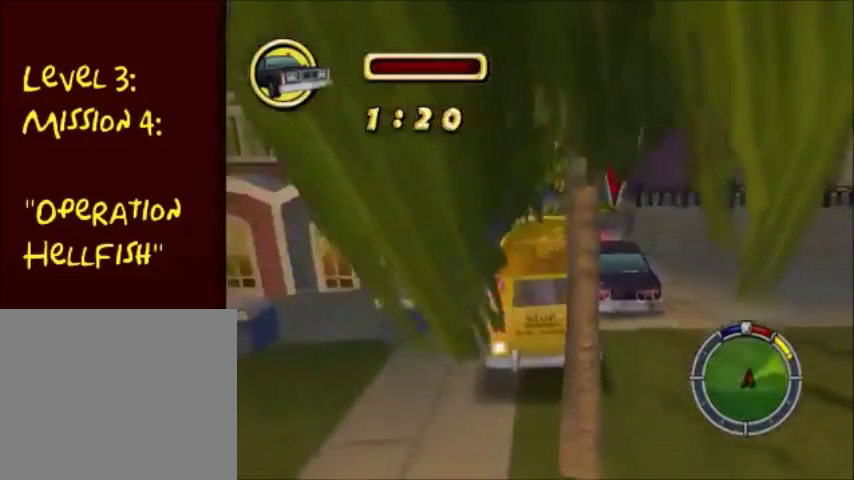
{"buttons": ["CIRCLE"], "left_stick": "down-left", "right_stick": "center", "events": [[67, "left_stick", "down-left"]]}
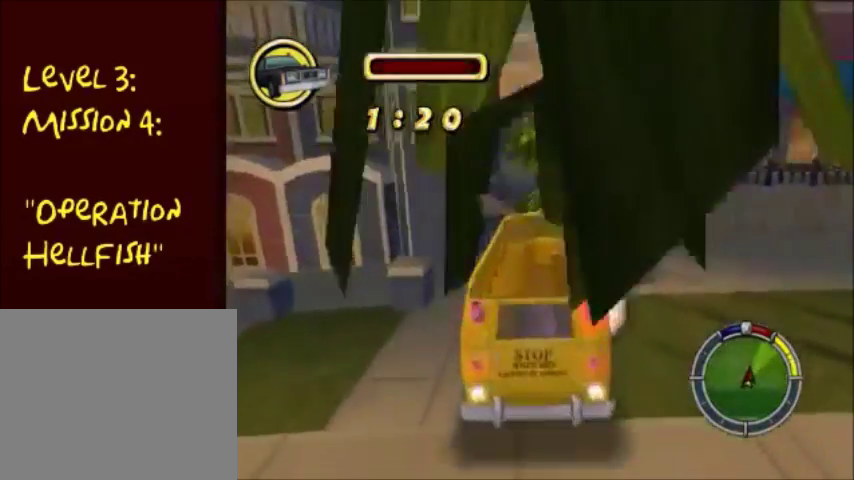
{"buttons": ["CROSS"], "left_stick": "down-left", "right_stick": "center", "events": [[233, "CIRCLE", "up"], [334, "SQUARE", "down"], [400, "CROSS", "down"], [400, "SQUARE", "up"]]}
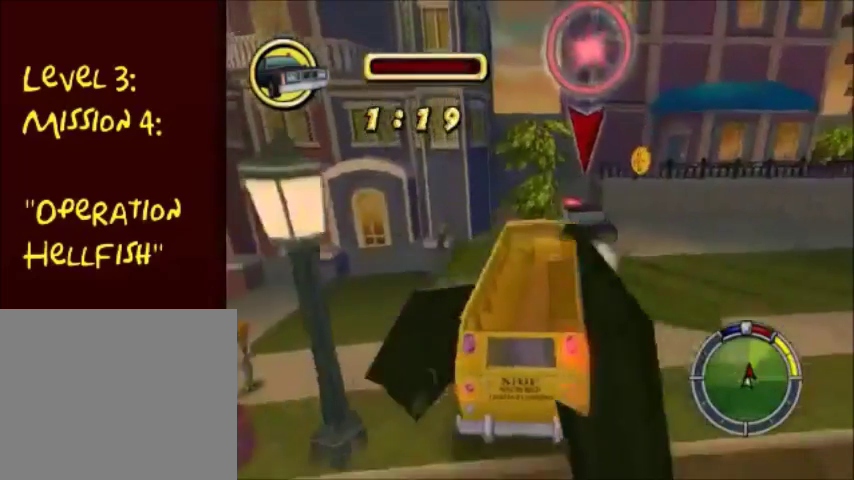
{"buttons": ["CROSS"], "left_stick": "right", "right_stick": "center", "events": [[100, "left_stick", "down-right"], [167, "left_stick", "right"], [334, "left_stick", "center"], [401, "left_stick", "right"]]}
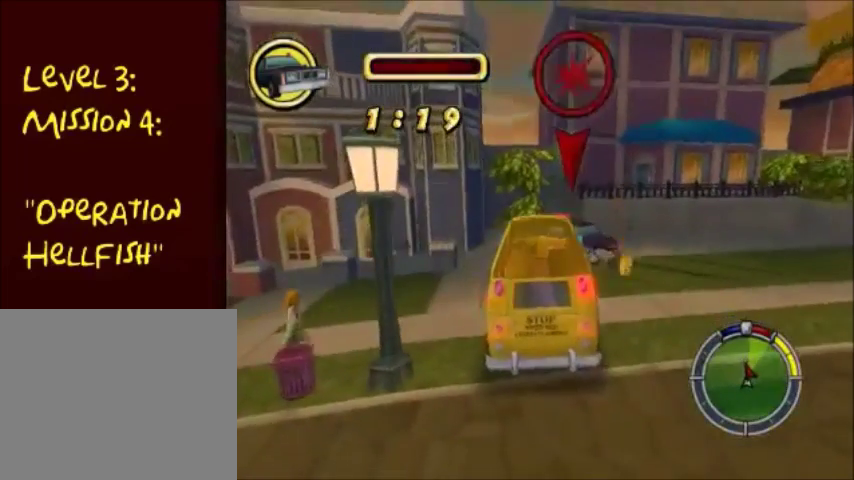
{"buttons": ["CROSS"], "left_stick": "down-left", "right_stick": "center", "events": [[233, "left_stick", "center"], [300, "left_stick", "down-left"]]}
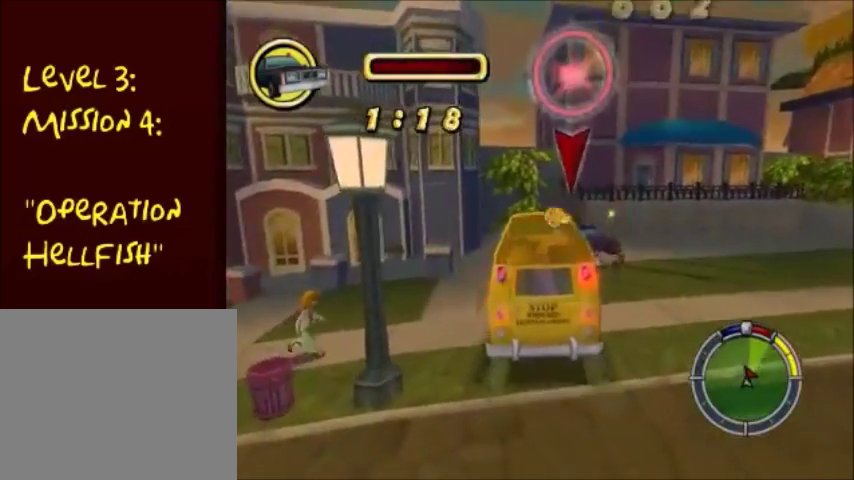
{"buttons": ["CROSS"], "left_stick": "down-left", "right_stick": "center", "events": []}
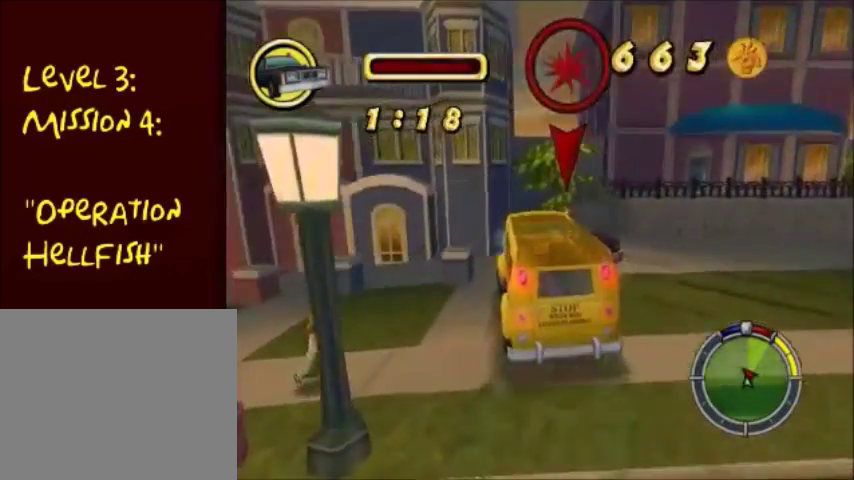
{"buttons": ["CROSS"], "left_stick": "right", "right_stick": "center", "events": [[33, "left_stick", "left"], [167, "left_stick", "right"]]}